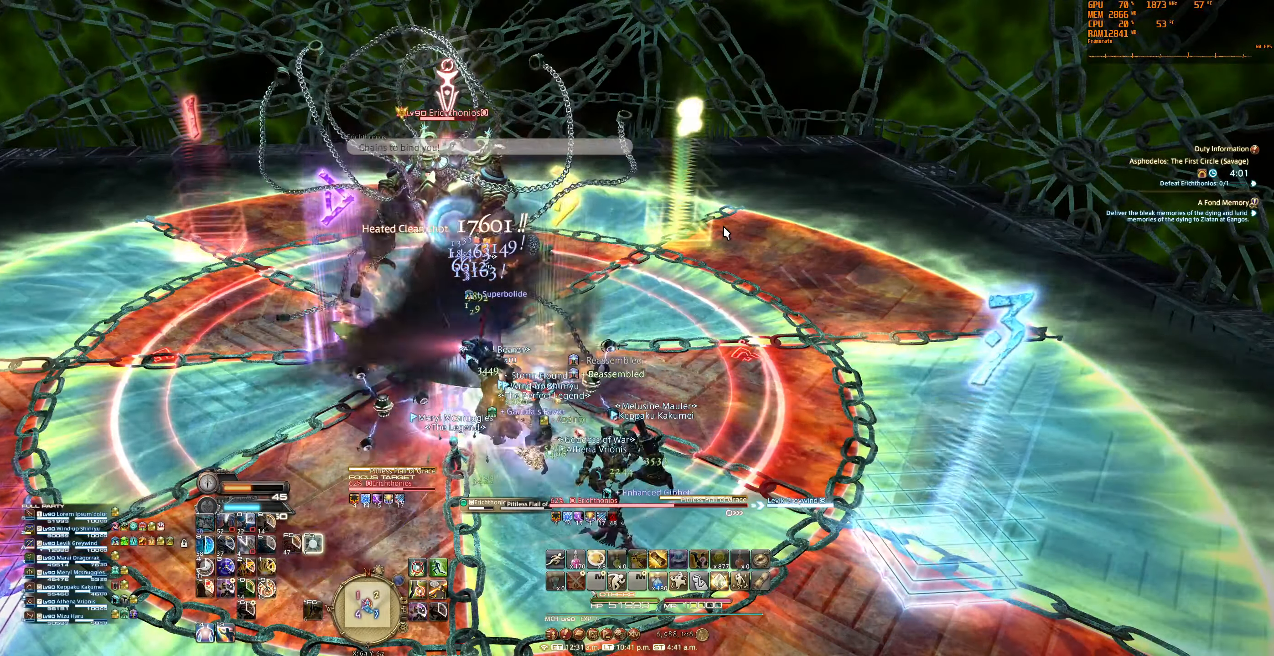
Gameplay with keyboard and mouse; each line is a JSON object with the keys and mouse buttons held at the frame after it. "events" lists presses ("down") and releases ("up") of "0", "1", "2", "3", "4", "5", "6", "7", "8", "9", "a", "alt", "b", "backslash", "backspace", "c", "caps_lock", "ctrl", "d", "e", "equals", "escape", "f", "f1", "f10", "f11", "f12", "f2", "f3", "f4", "f5", "f6", "f7", "f8", "f9", "g", "h", "j", "lbracket", "m", "minus", "n", "q", "r", "rbracket", "s", "shift", "space", "super", "t", "tab", "tilde", "u", "v", "w", "x", "y", "z", "mouse_left", "mouse_wheel", "mouse_right", "mouse_mb4" and "mouse_mb5" between this image and that frame as [ms after this image, input, new state], when the widget could be followed in between. "mouse_left", "mouse_wheel", "mouse_right", "mouse_mb4", "mouse_mb5" = the "left", "wheel", "right", "mb4", "mb5" buttons of the "mouse" list. No other keys are recorded. "wheel" means that the mouse wheel is clicked or scrolled. Not read: mouse_move.
{"keys": [], "mouse": [], "events": [[33, "f6", "up"]]}
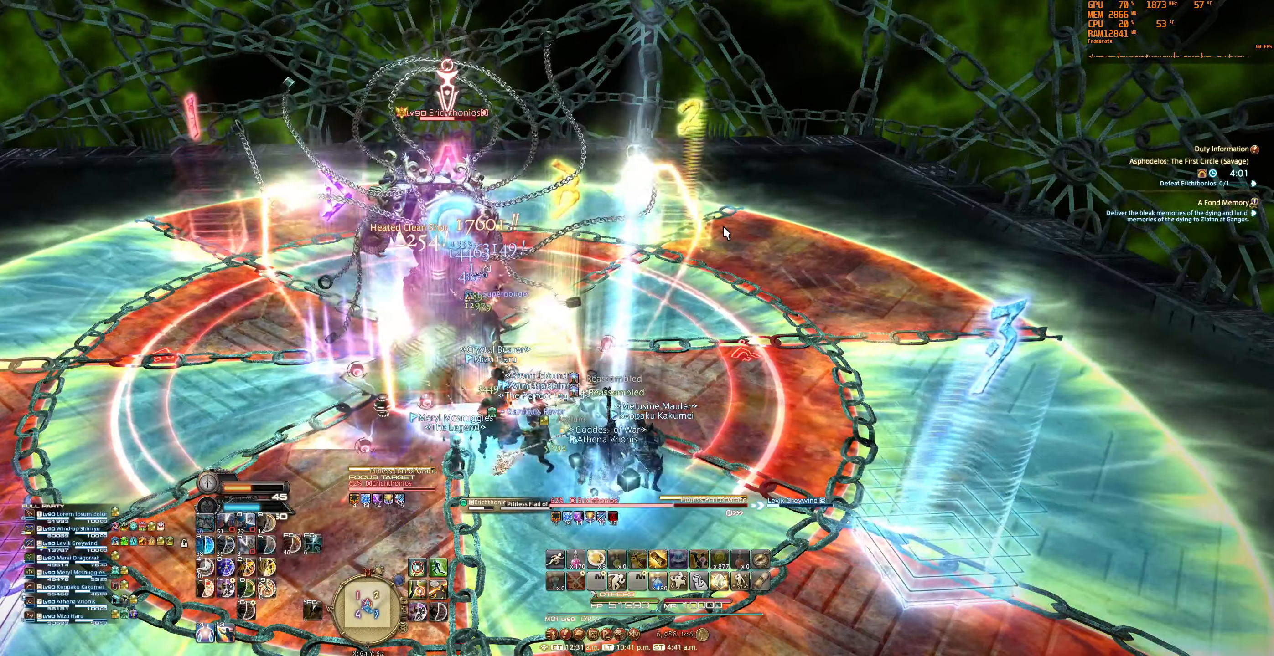
{"keys": [], "mouse": [], "events": []}
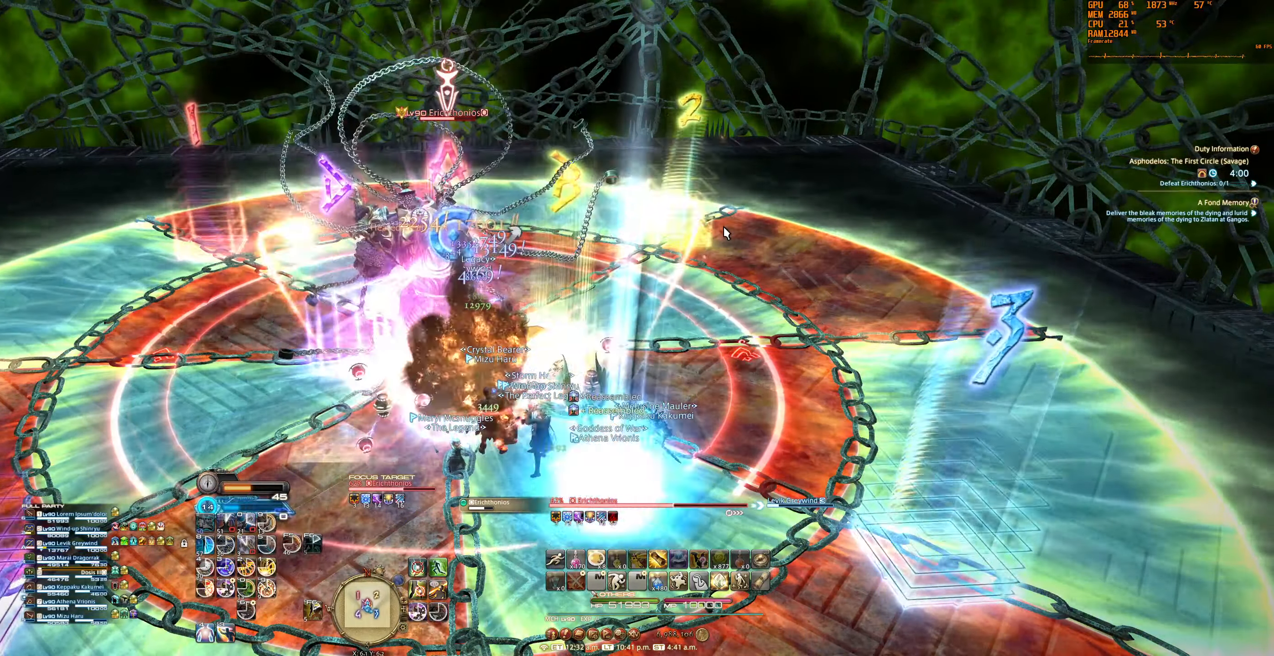
{"keys": [], "mouse": [], "events": []}
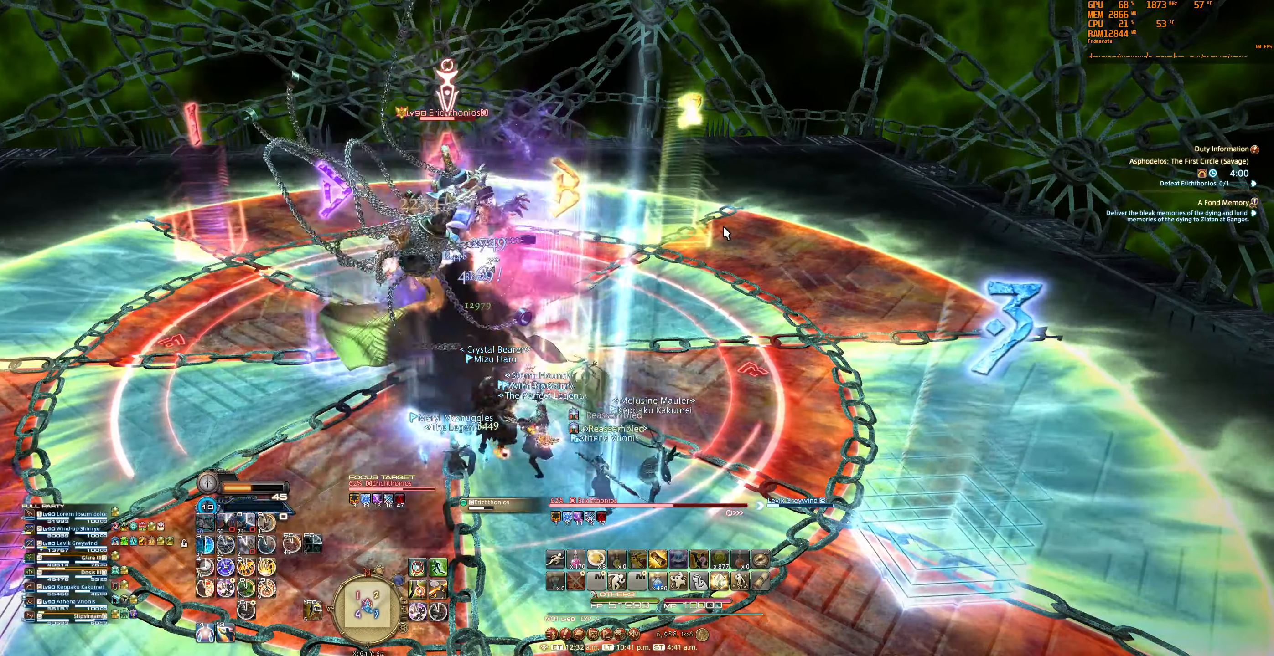
{"keys": ["1", "tilde"], "mouse": [], "events": [[33, "1", "down"], [33, "tilde", "down"], [200, "1", "up"], [200, "tilde", "up"], [333, "1", "down"], [333, "tilde", "down"], [433, "1", "up"], [433, "tilde", "up"], [500, "1", "down"], [500, "tilde", "down"]]}
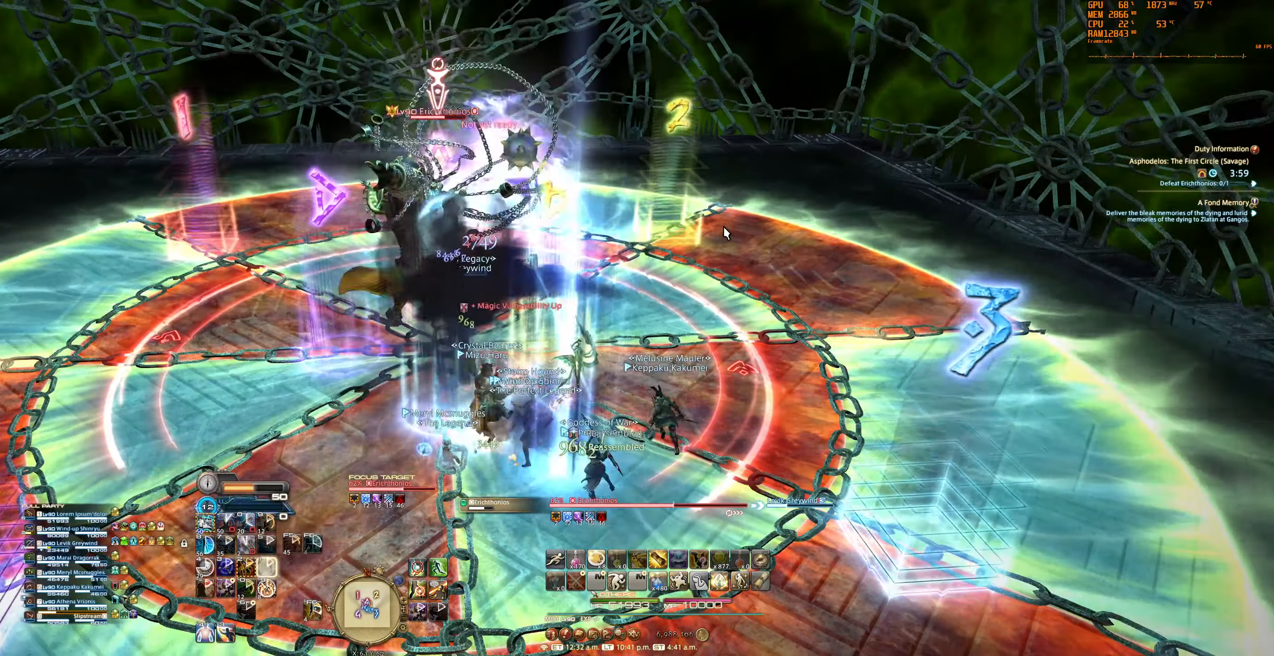
{"keys": [], "mouse": [], "events": [[133, "1", "up"], [133, "tilde", "up"]]}
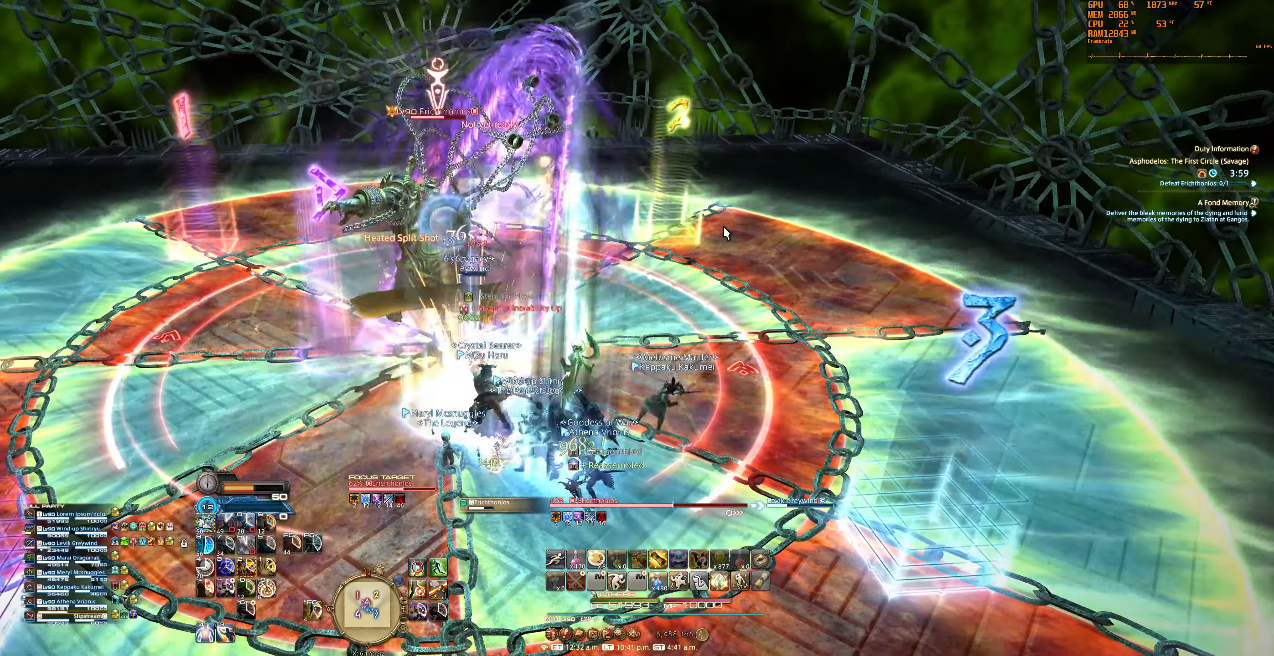
{"keys": [], "mouse": [], "events": []}
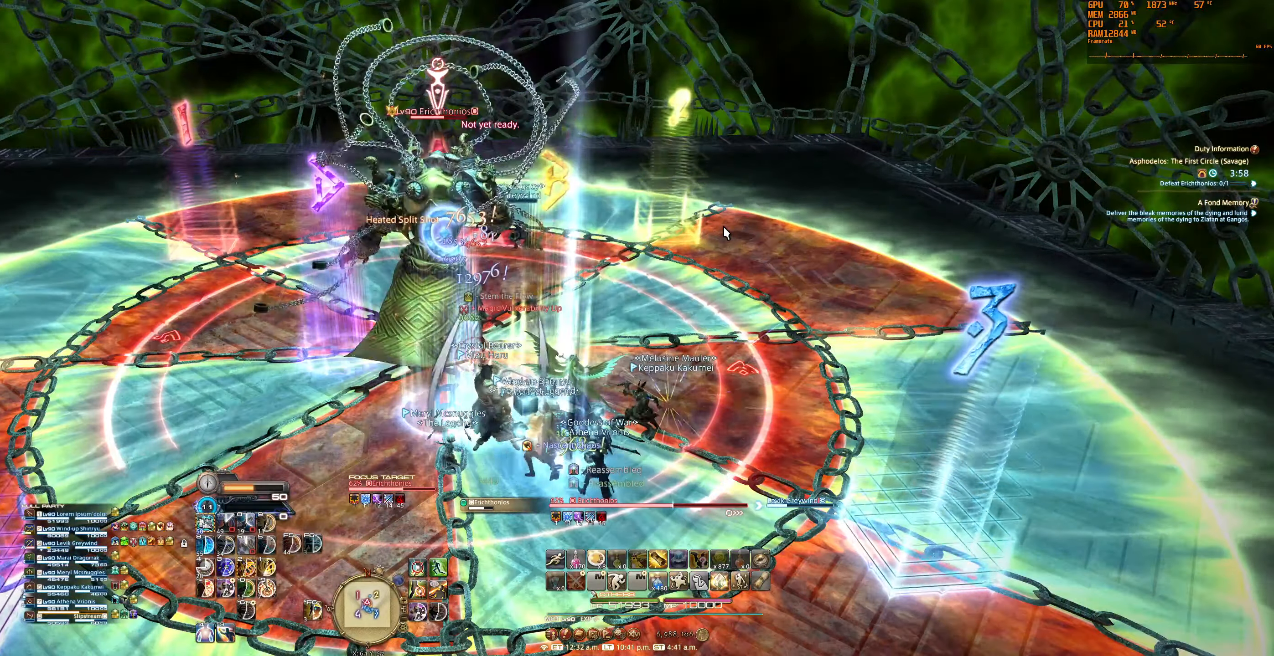
{"keys": [], "mouse": [], "events": [[167, "6", "down"], [300, "6", "up"]]}
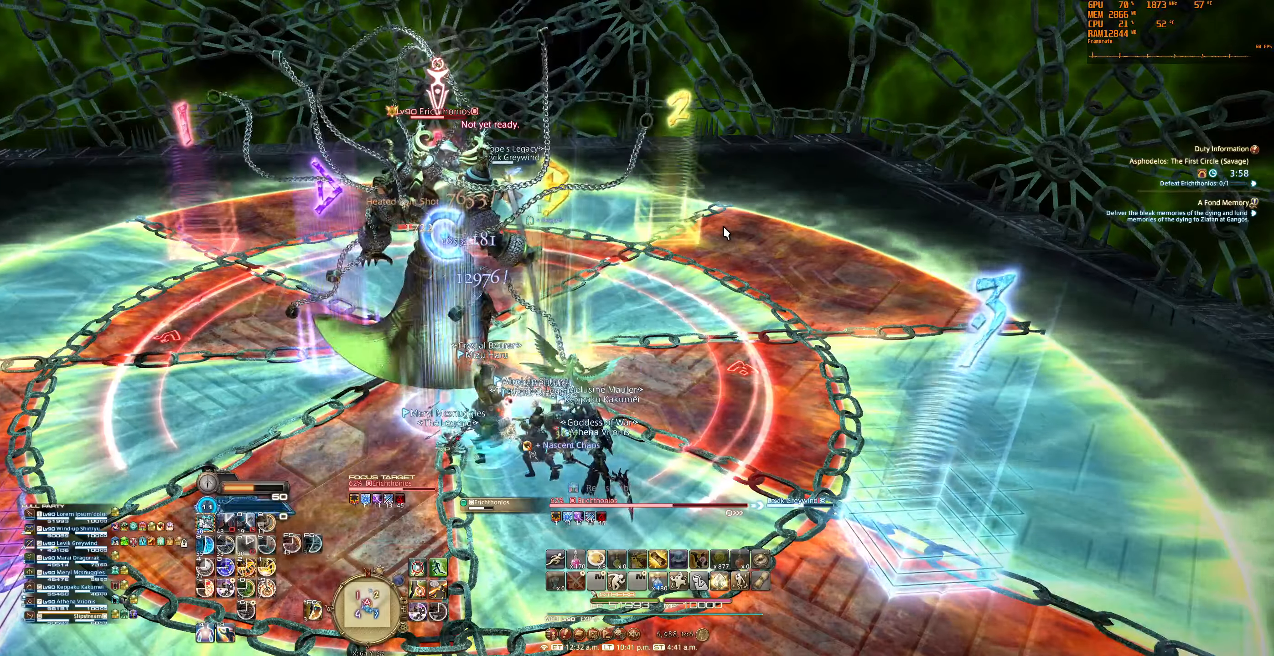
{"keys": ["2"], "mouse": [], "events": [[500, "2", "down"]]}
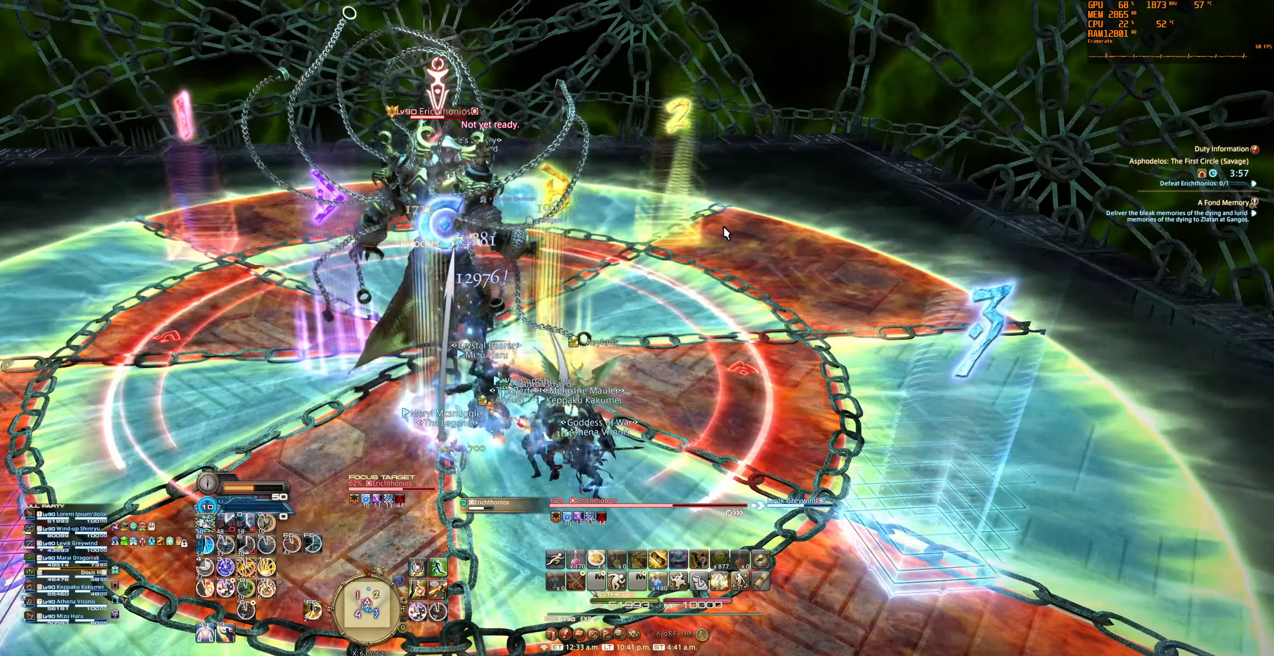
{"keys": [], "mouse": [], "events": [[133, "2", "up"], [166, "2", "down"], [300, "2", "up"]]}
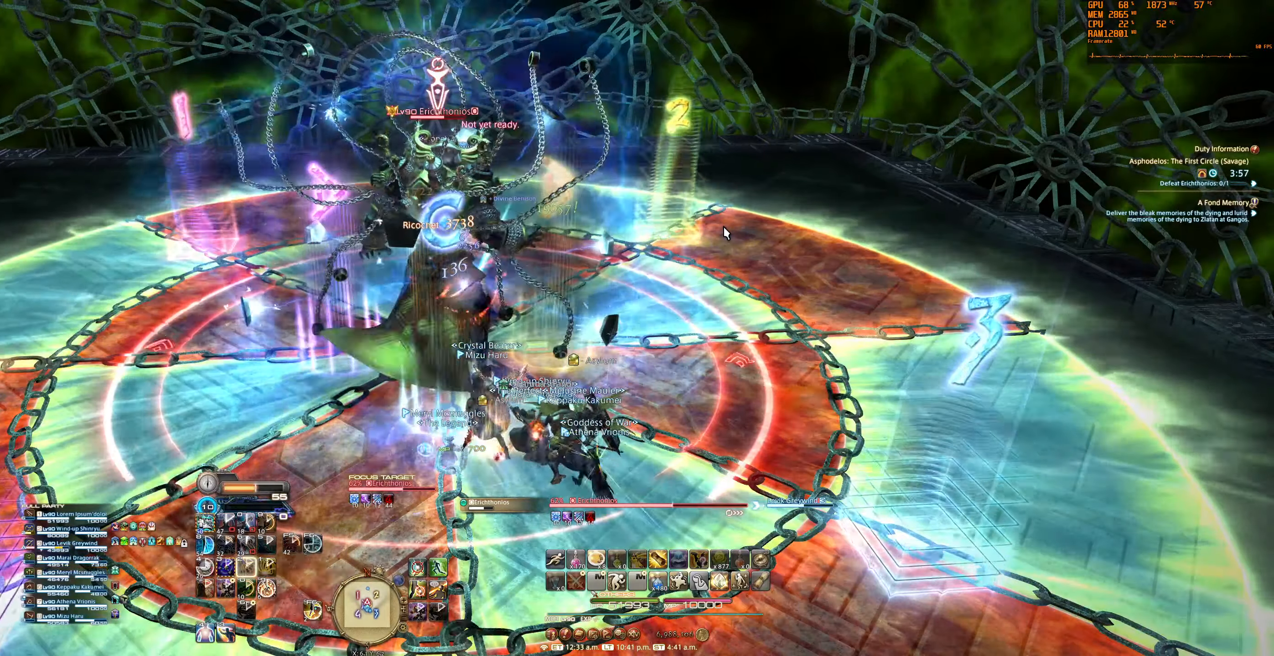
{"keys": [], "mouse": [], "events": []}
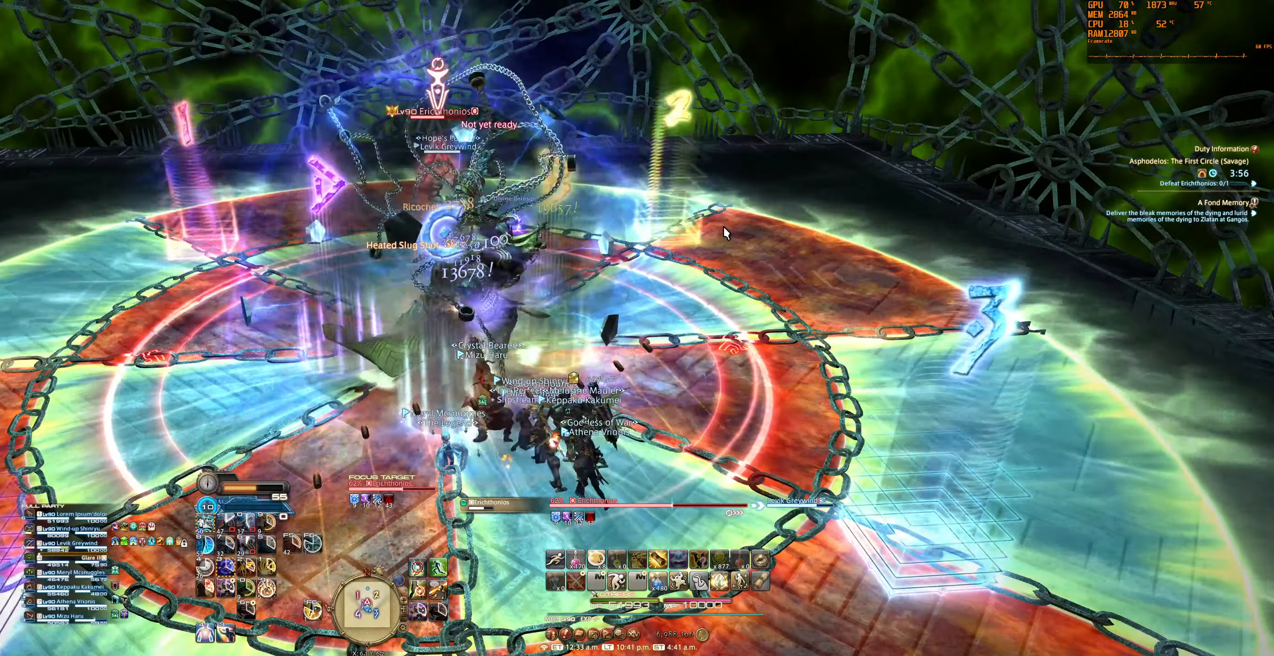
{"keys": [], "mouse": [], "events": []}
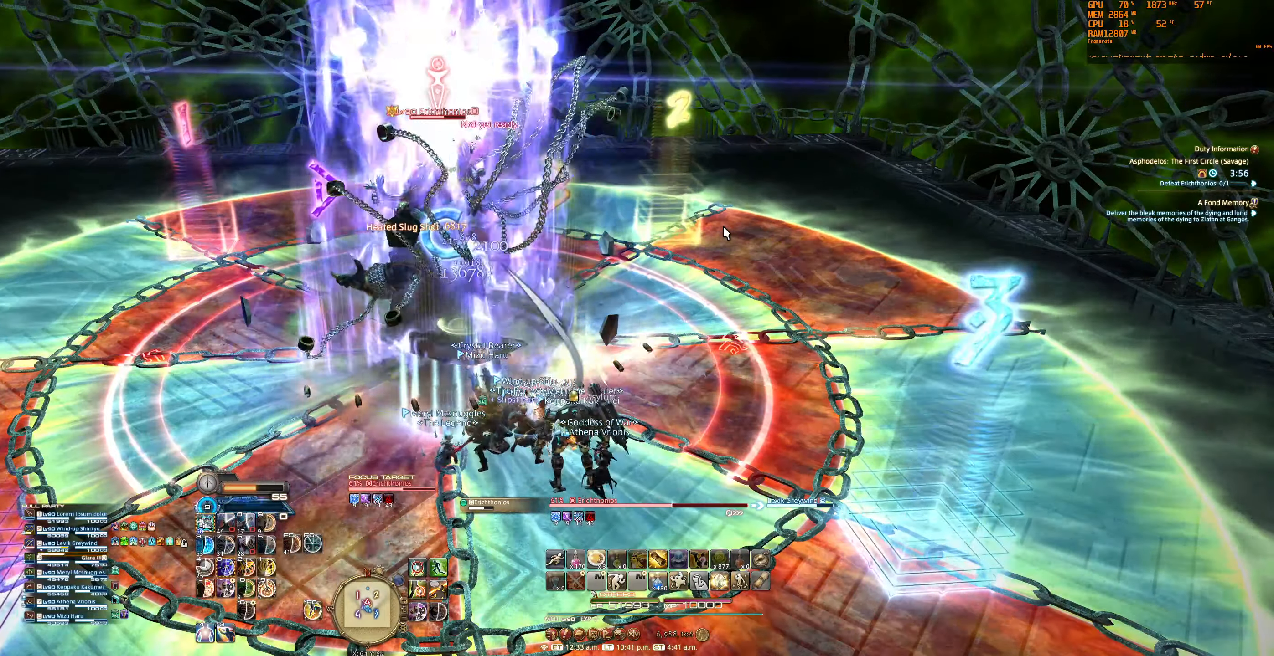
{"keys": [], "mouse": [], "events": []}
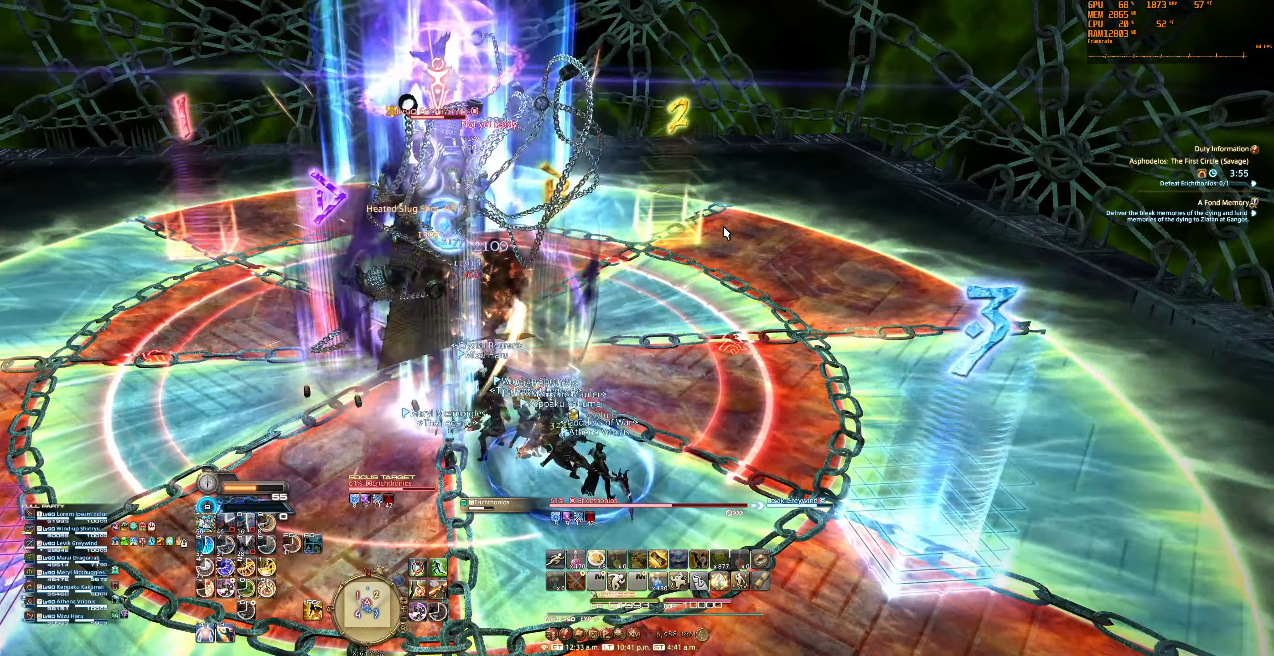
{"keys": ["3"], "mouse": [], "events": [[300, "3", "down"], [433, "3", "up"], [500, "3", "down"]]}
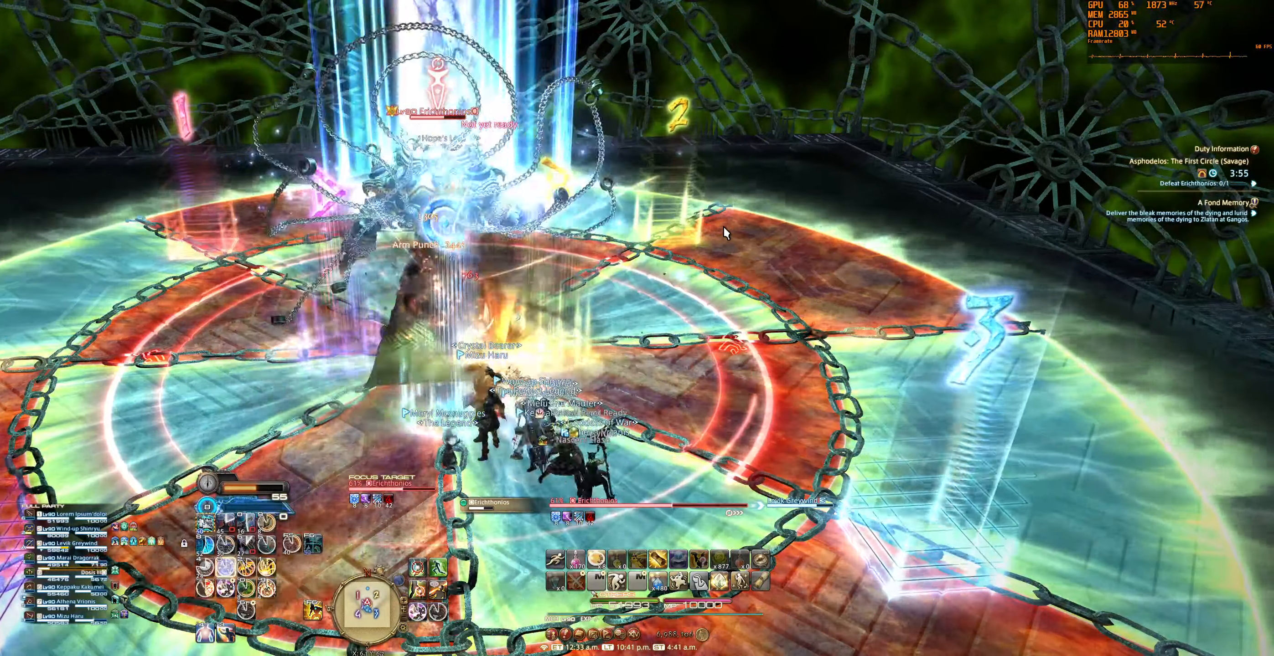
{"keys": [], "mouse": [], "events": [[100, "3", "up"], [166, "3", "down"], [266, "3", "up"]]}
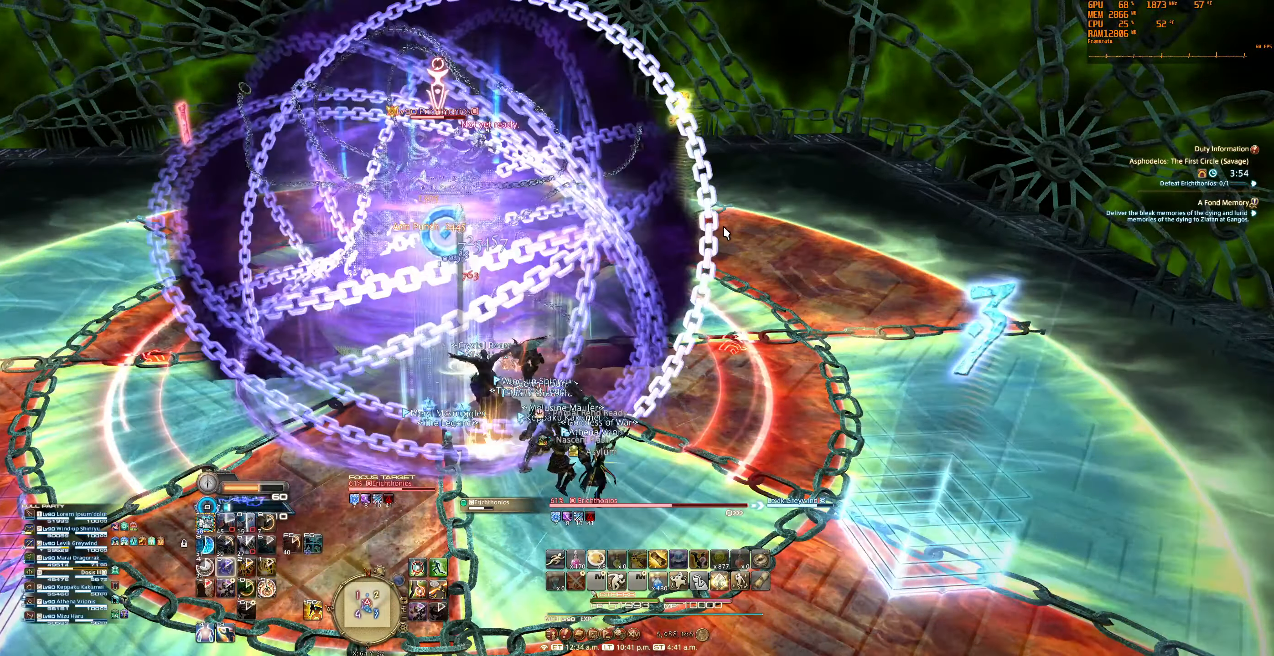
{"keys": [], "mouse": [], "events": []}
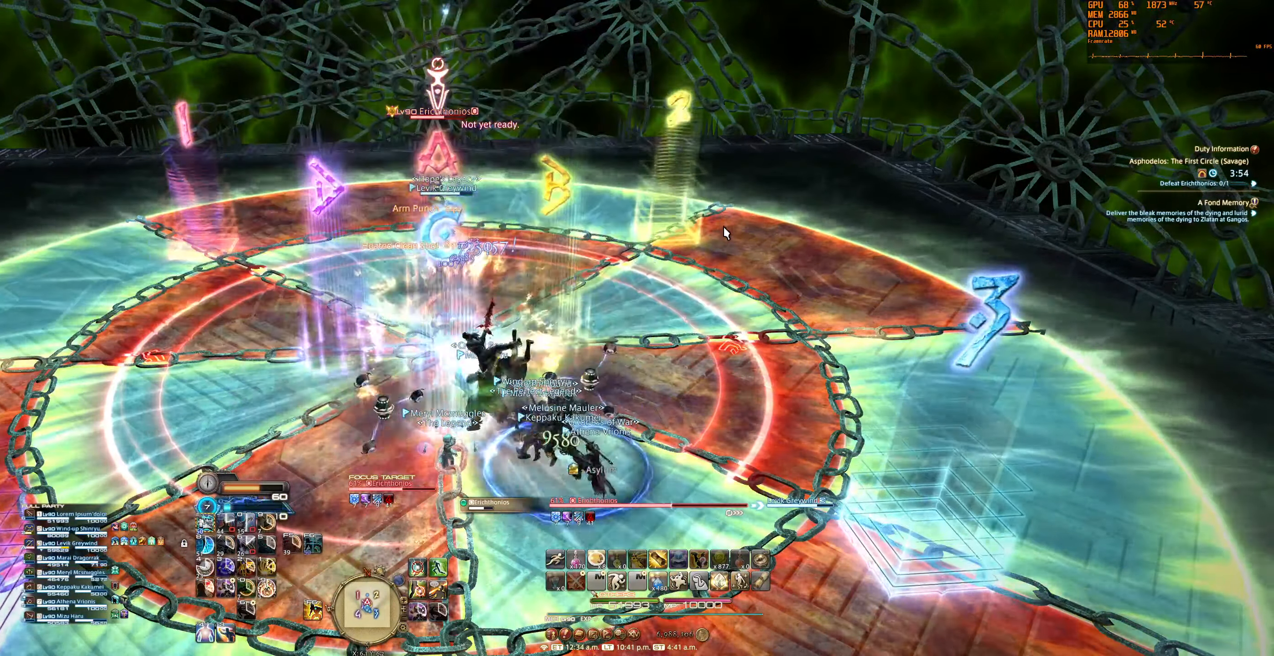
{"keys": [], "mouse": [], "events": [[366, "equals", "down"], [466, "equals", "up"]]}
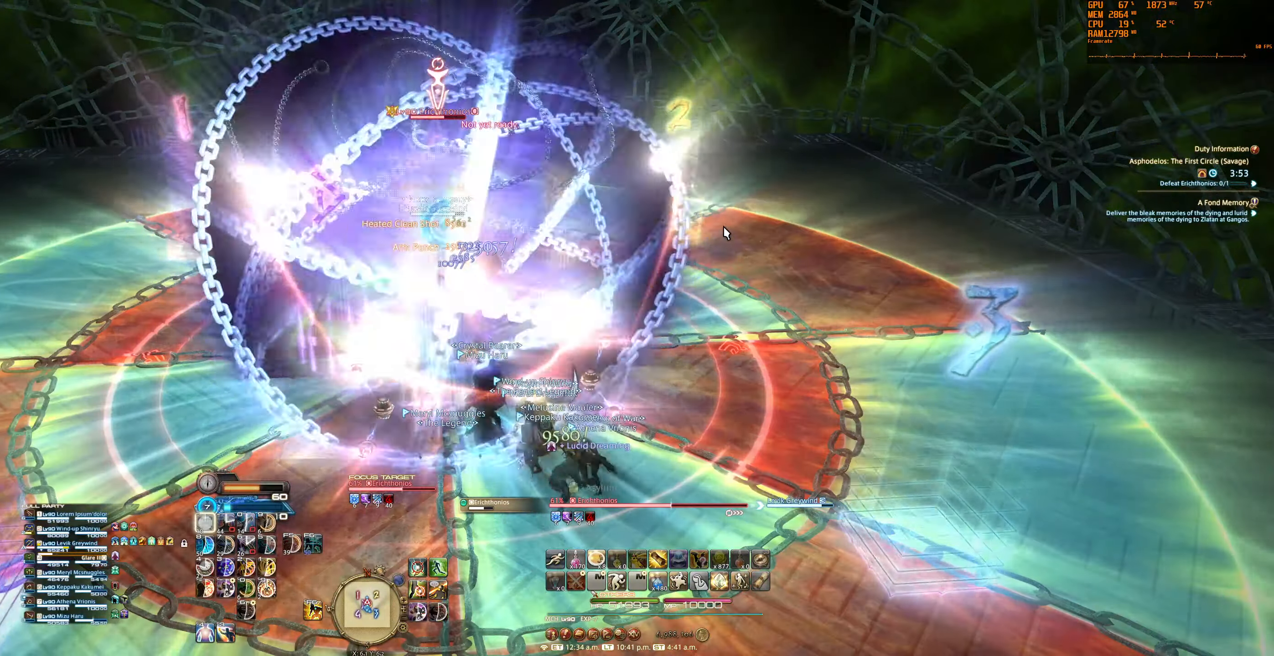
{"keys": [], "mouse": [], "events": []}
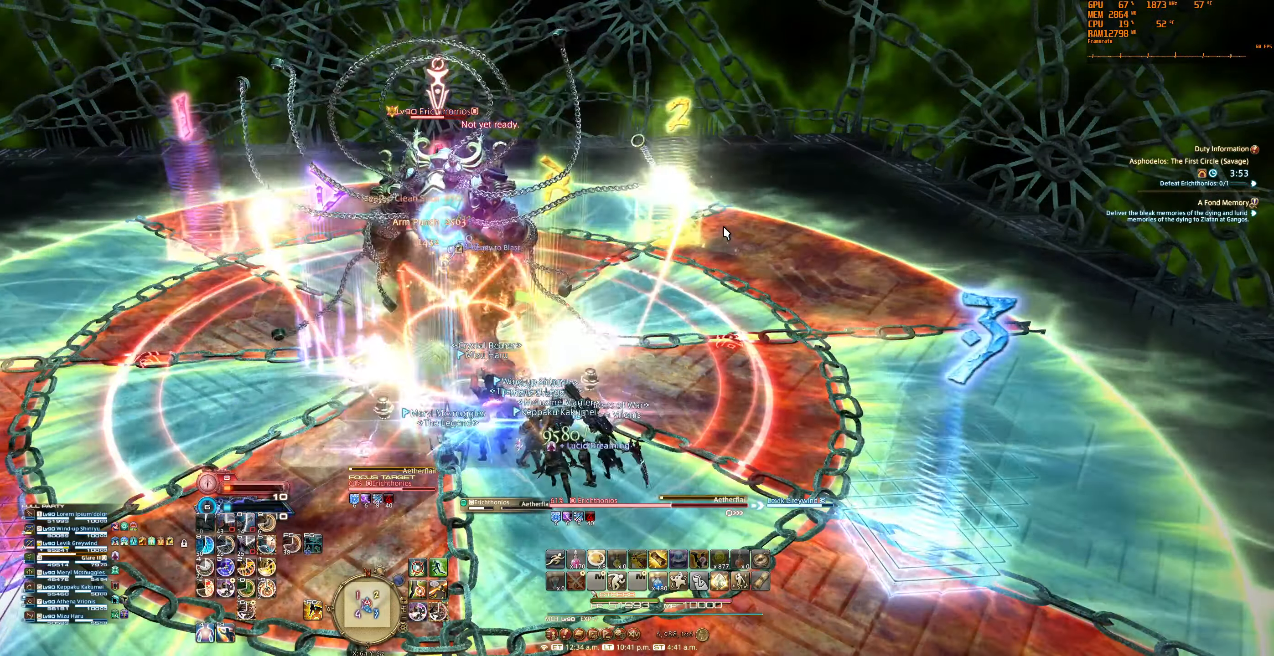
{"keys": [], "mouse": [], "events": [[367, "5", "down"], [467, "5", "up"]]}
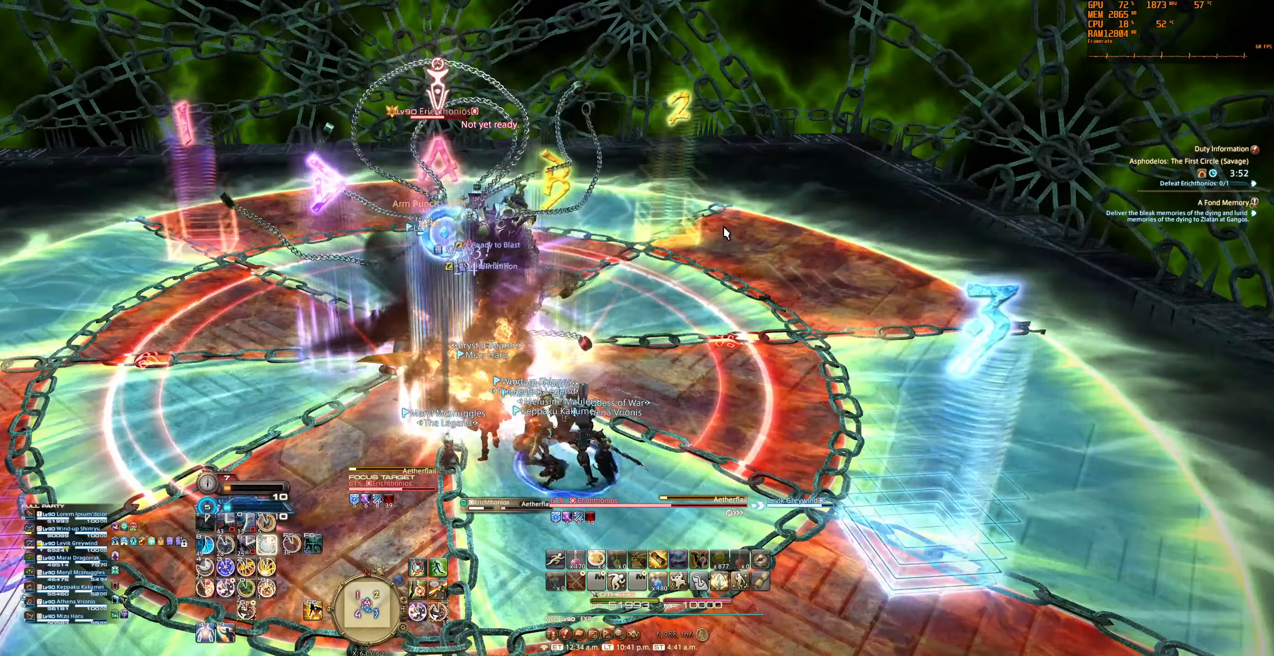
{"keys": [], "mouse": [], "events": [[67, "5", "down"], [134, "5", "up"], [234, "5", "down"], [300, "5", "up"]]}
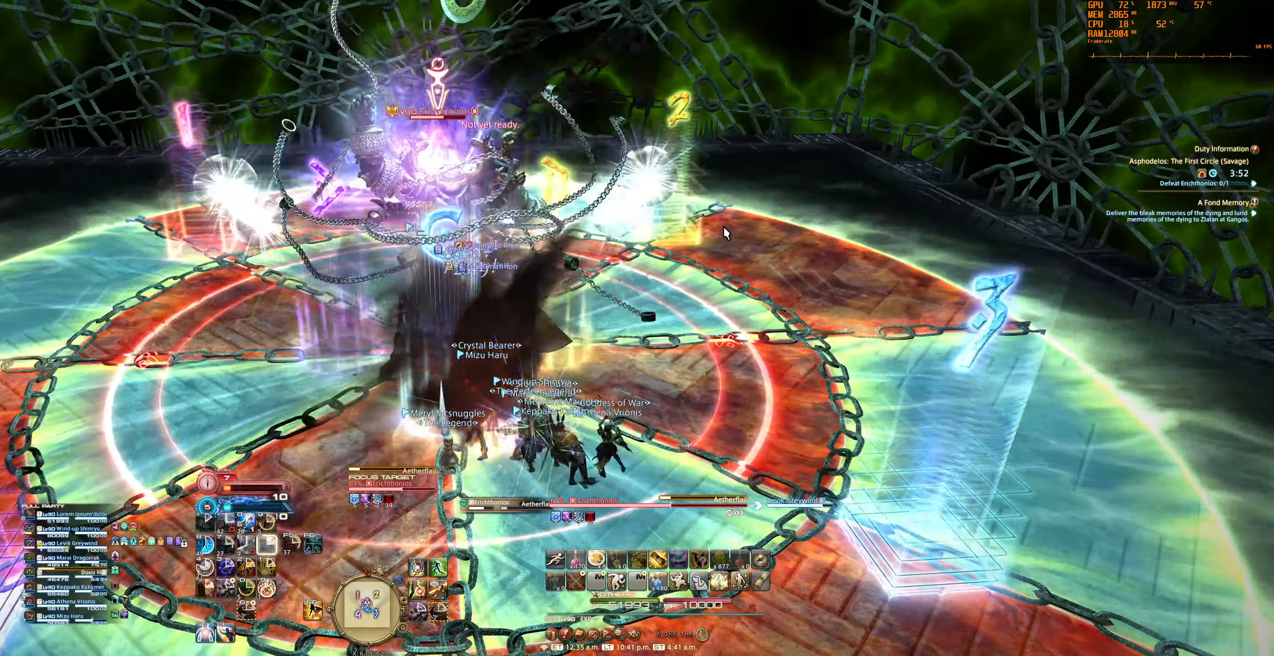
{"keys": ["0"], "mouse": [], "events": [[467, "0", "down"]]}
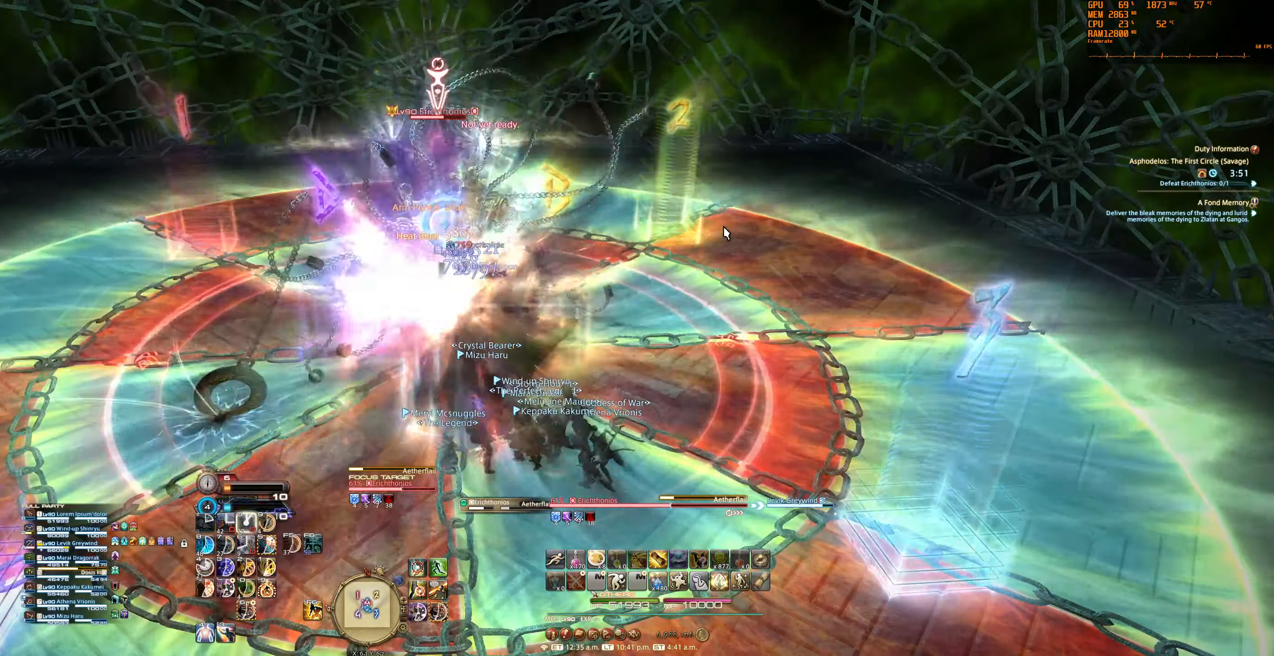
{"keys": [], "mouse": [], "events": [[134, "0", "up"]]}
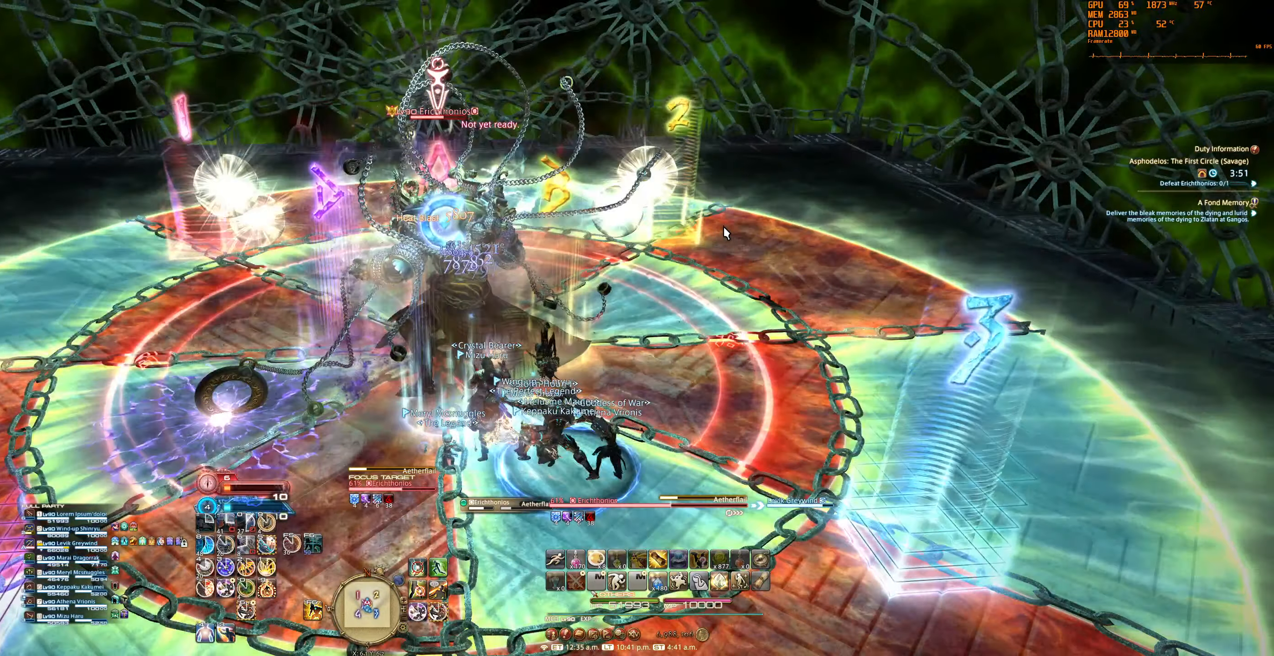
{"keys": [], "mouse": [], "events": [[167, "5", "down"], [267, "5", "up"], [334, "5", "down"], [434, "5", "up"]]}
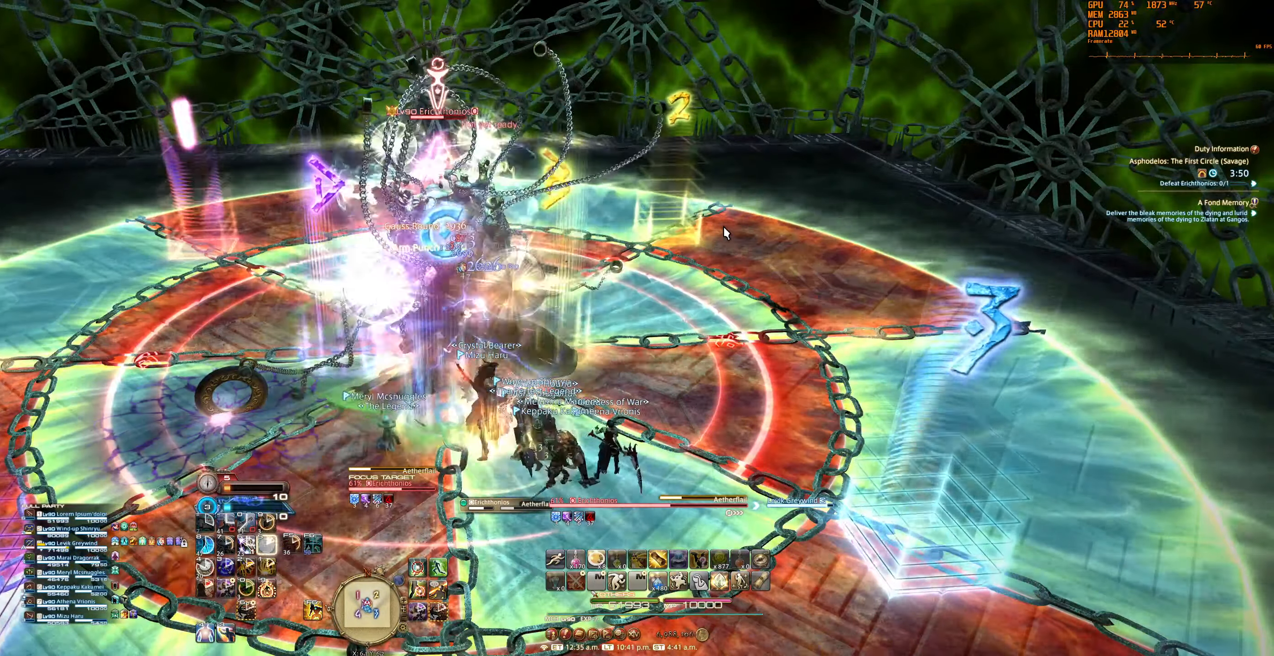
{"keys": [], "mouse": [], "events": []}
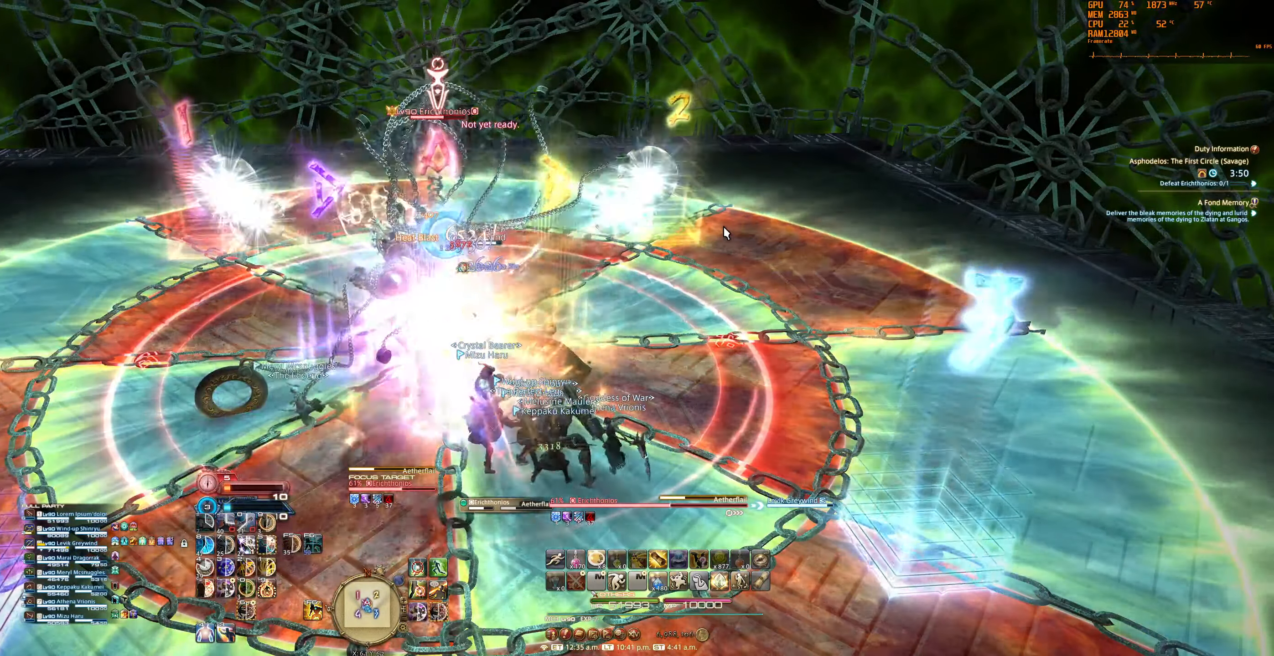
{"keys": [], "mouse": [], "events": [[34, "6", "down"], [167, "6", "up"]]}
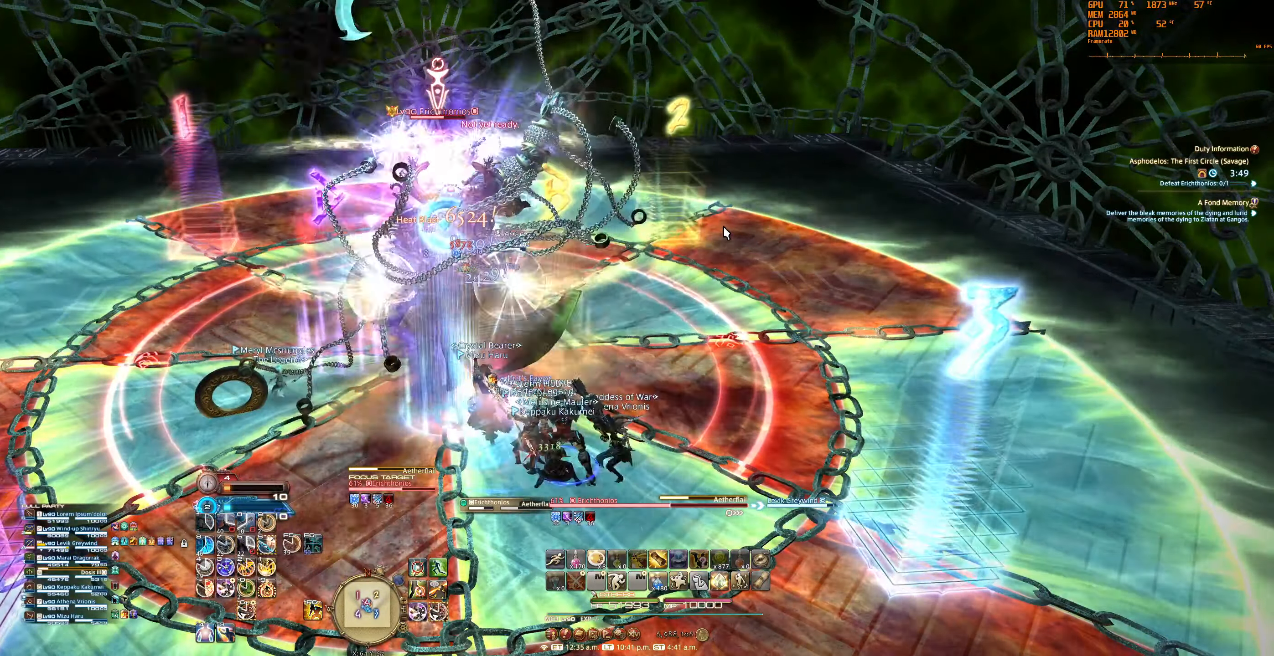
{"keys": ["5"], "mouse": [], "events": [[467, "5", "down"]]}
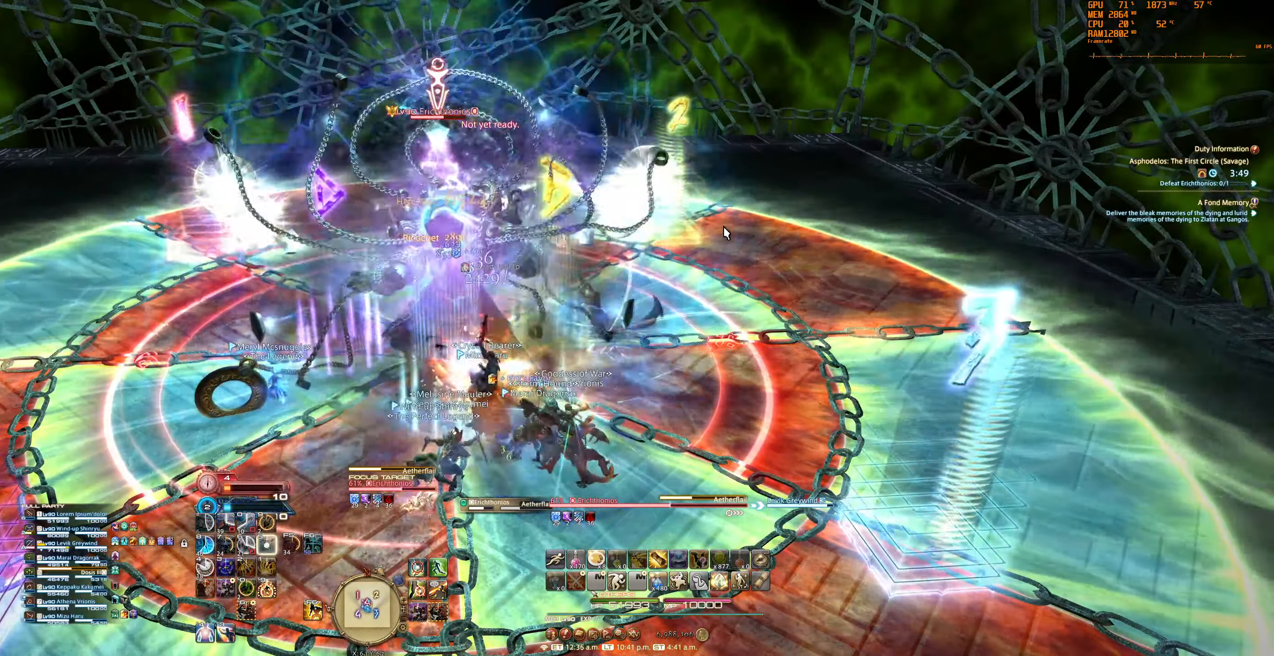
{"keys": [], "mouse": [], "events": [[67, "5", "up"]]}
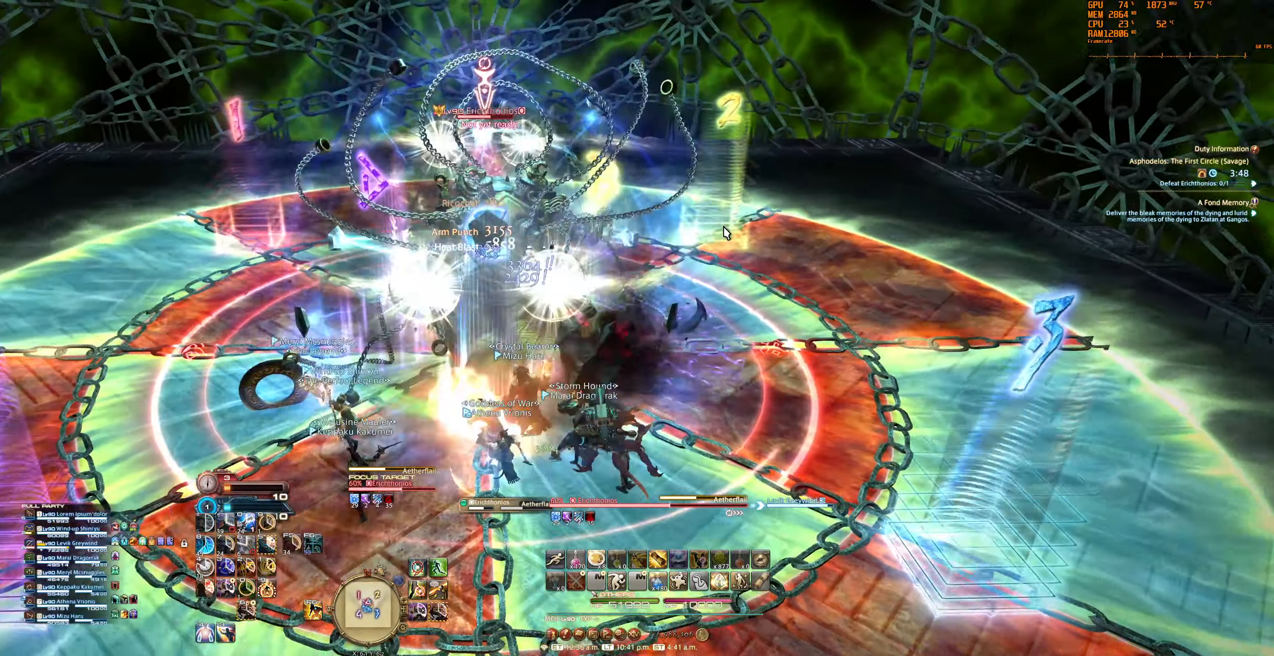
{"keys": [], "mouse": [], "events": [[200, "0", "down"], [400, "0", "up"]]}
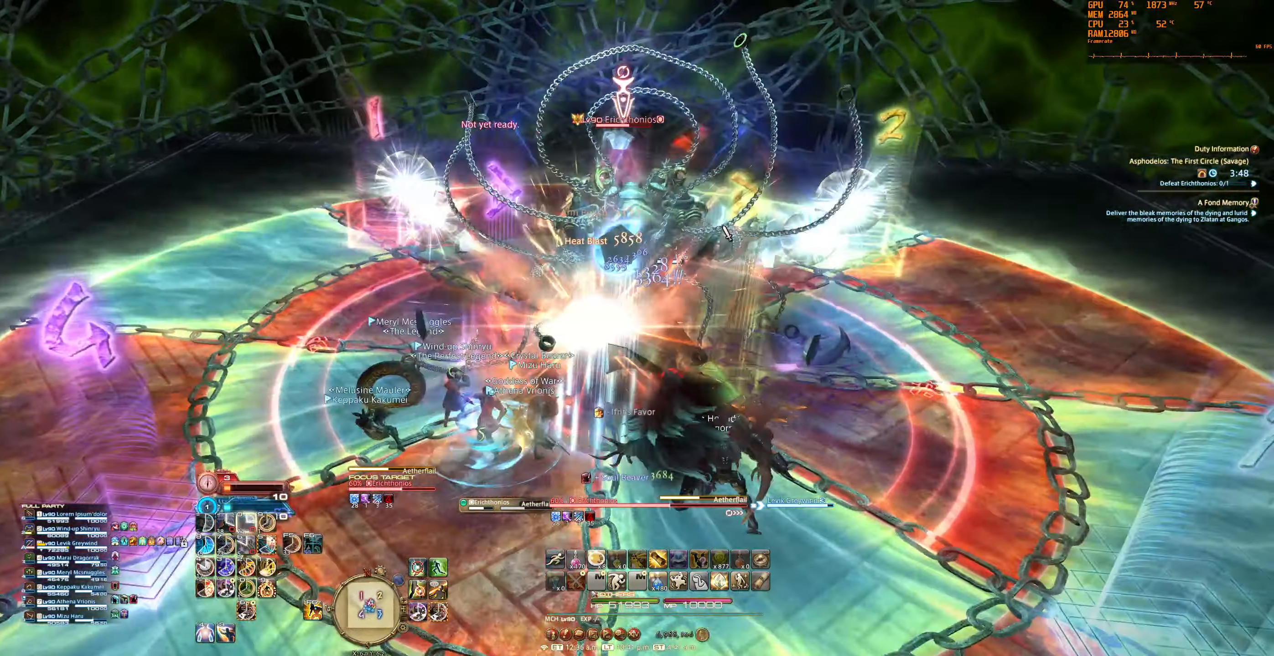
{"keys": [], "mouse": ["right"], "events": [[134, "mouse_right", "down"]]}
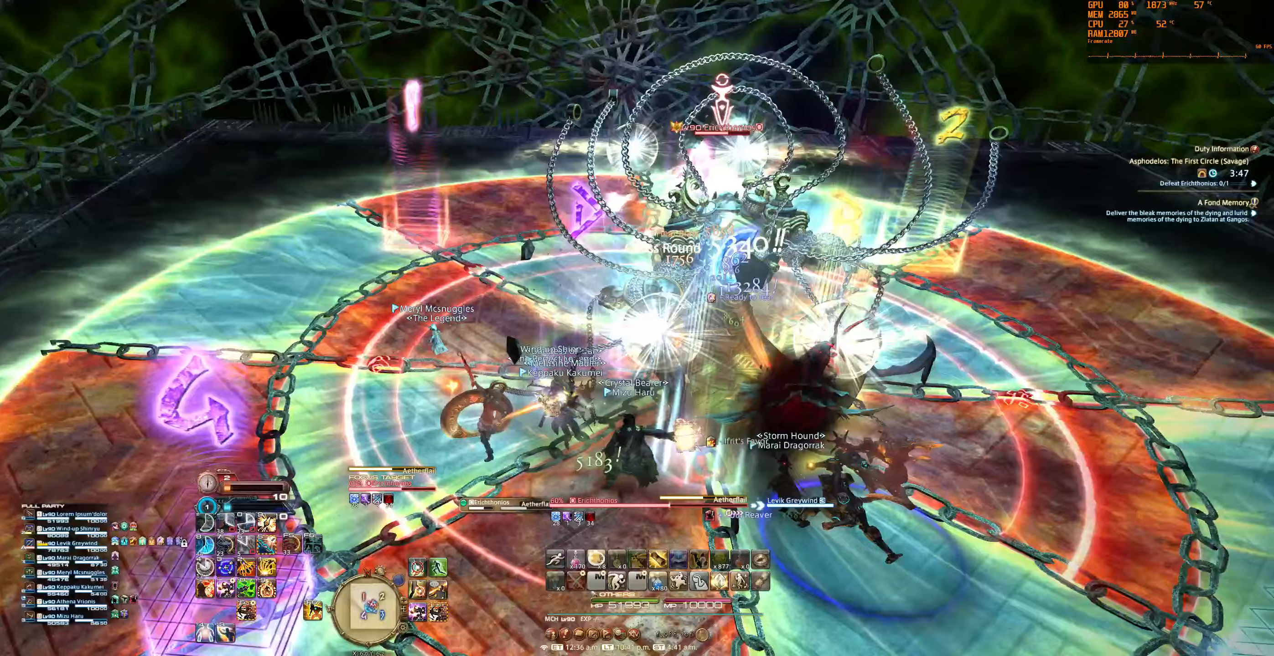
{"keys": [], "mouse": ["right"], "events": [[267, "5", "down"], [367, "5", "up"]]}
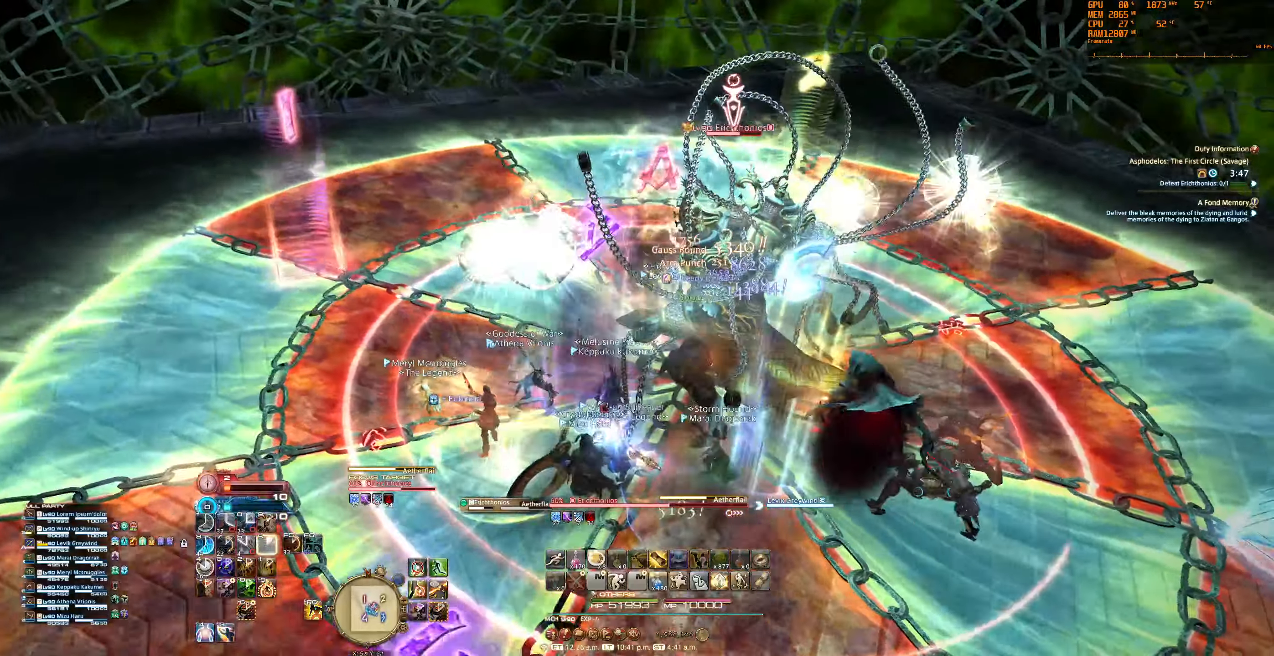
{"keys": ["6"], "mouse": [], "events": [[400, "mouse_right", "up"], [433, "6", "down"]]}